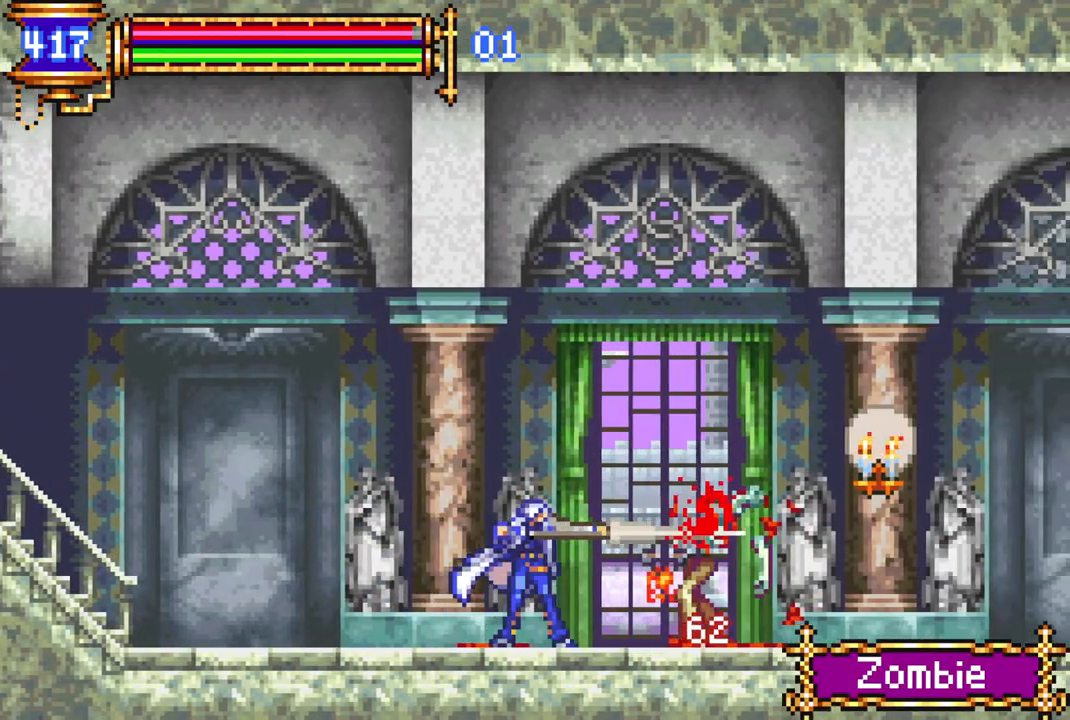
Gameplay with a controller (PlayStation layout); each line is a JSON object with the inputs held at the frame after it. "events" lists button and stick changes between this image and that frame as [ms after this image, input, new state], when the widget could be followed in between.
{"buttons": ["CROSS", "CIRCLE", "DPAD_RIGHT"], "left_stick": "center", "right_stick": "center", "events": [[417, "CROSS", "down"], [483, "CIRCLE", "down"]]}
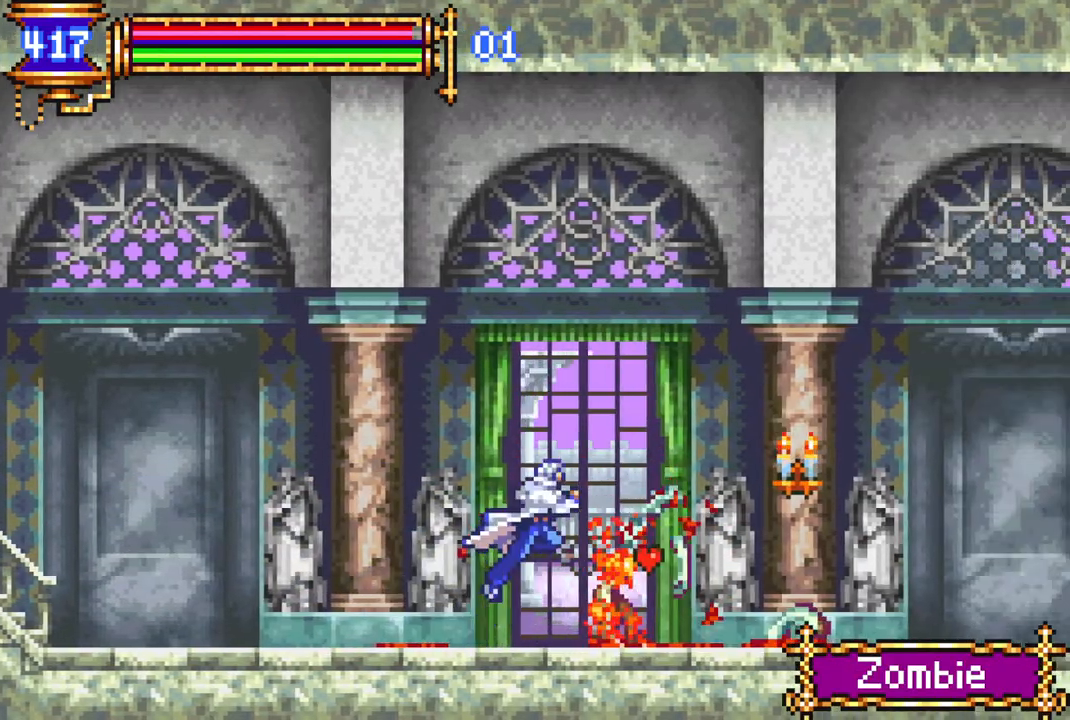
{"buttons": ["DPAD_RIGHT"], "left_stick": "center", "right_stick": "center", "events": [[33, "CROSS", "up"], [83, "CIRCLE", "up"]]}
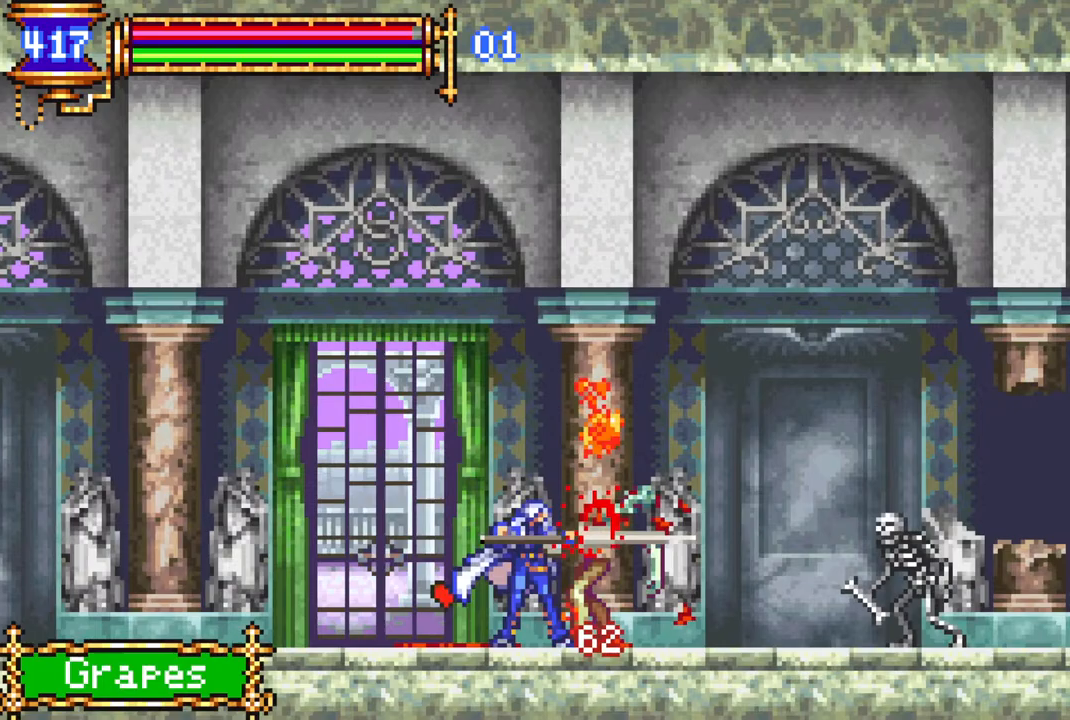
{"buttons": ["DPAD_RIGHT"], "left_stick": "center", "right_stick": "center", "events": [[33, "DPAD_RIGHT", "up"], [283, "DPAD_RIGHT", "down"], [417, "CROSS", "down"], [433, "CIRCLE", "down"], [433, "CROSS", "up"], [467, "CIRCLE", "up"]]}
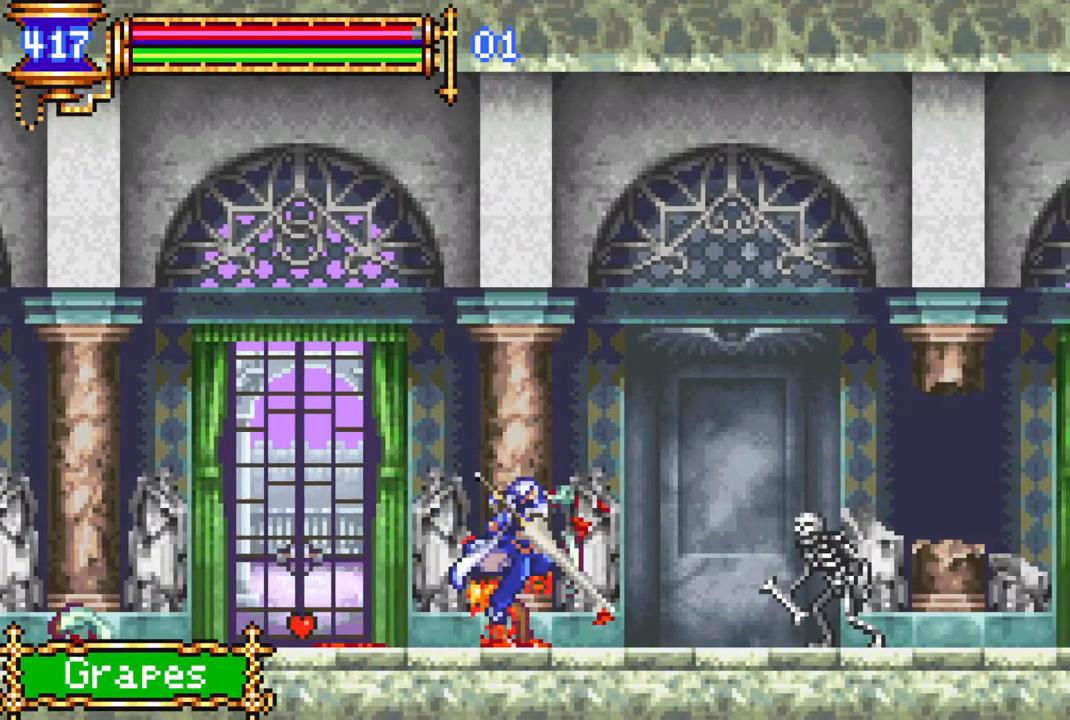
{"buttons": ["DPAD_RIGHT"], "left_stick": "center", "right_stick": "center", "events": []}
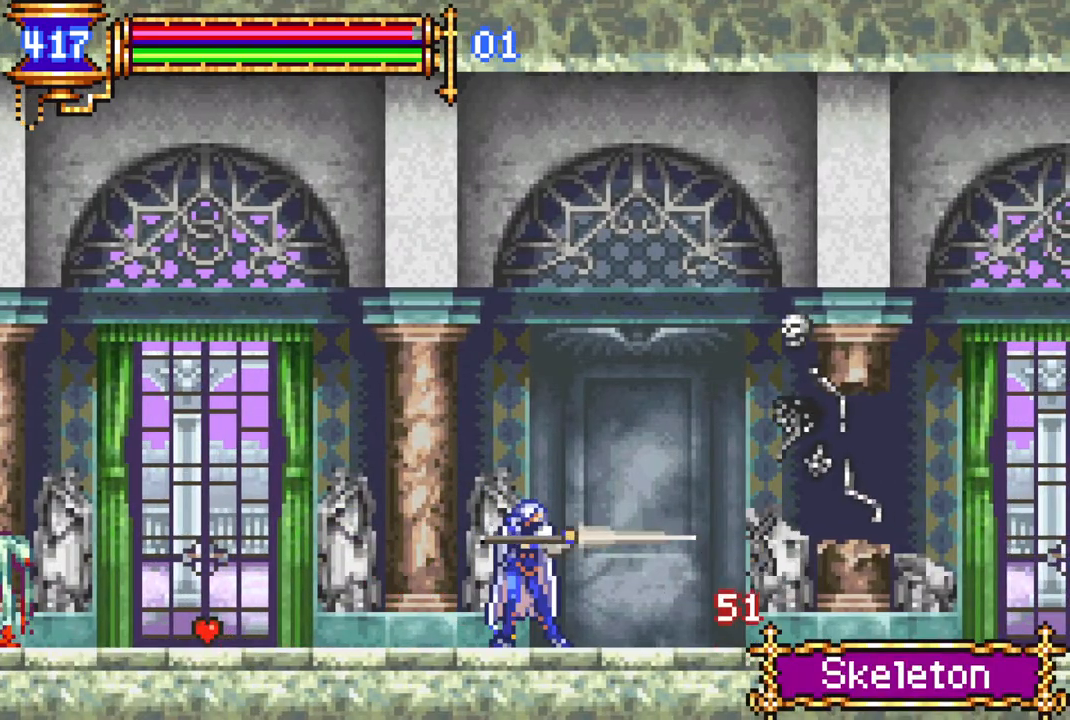
{"buttons": ["DPAD_RIGHT"], "left_stick": "center", "right_stick": "center", "events": []}
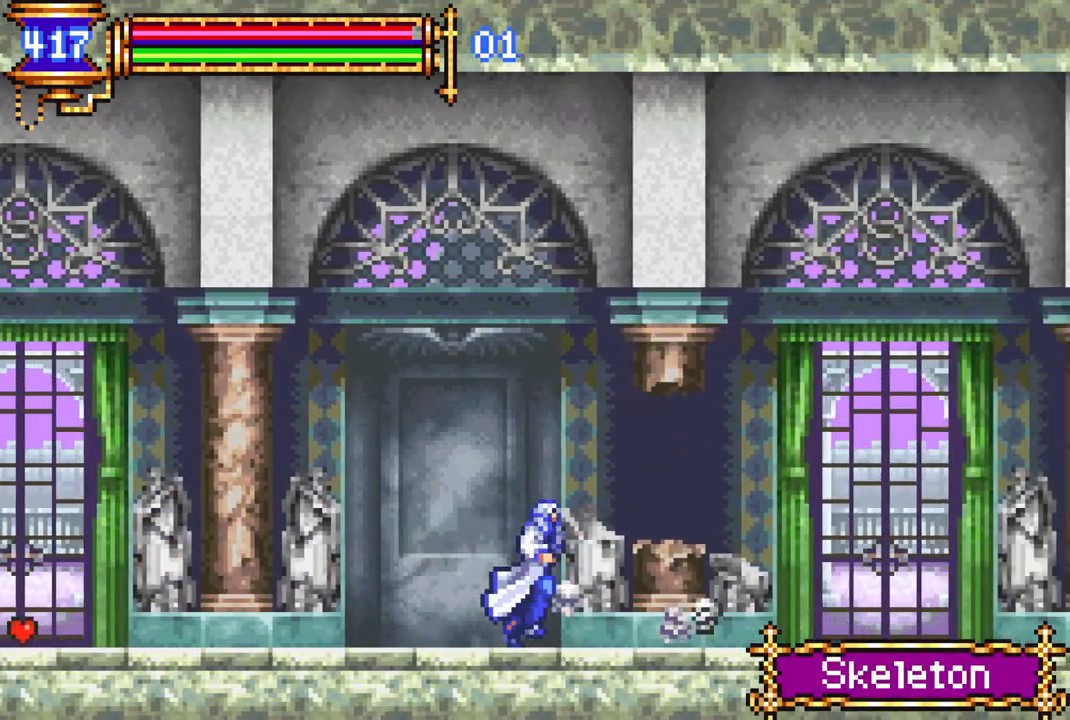
{"buttons": ["DPAD_RIGHT"], "left_stick": "center", "right_stick": "center", "events": []}
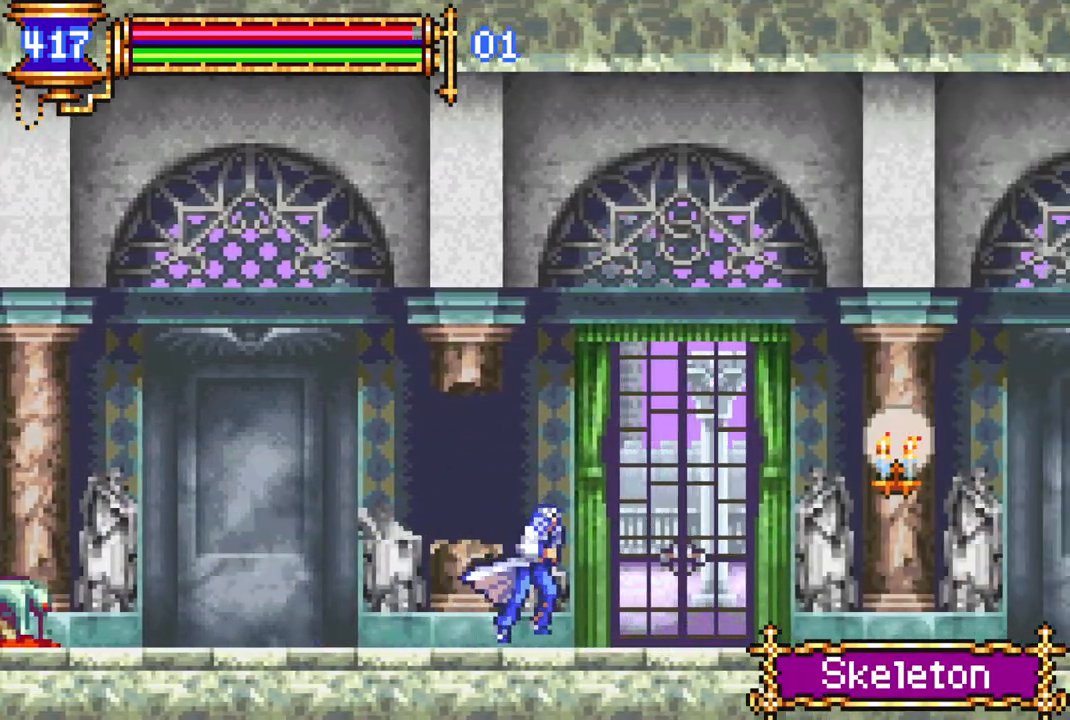
{"buttons": ["DPAD_RIGHT"], "left_stick": "center", "right_stick": "center", "events": [[233, "CIRCLE", "down"], [350, "CIRCLE", "up"]]}
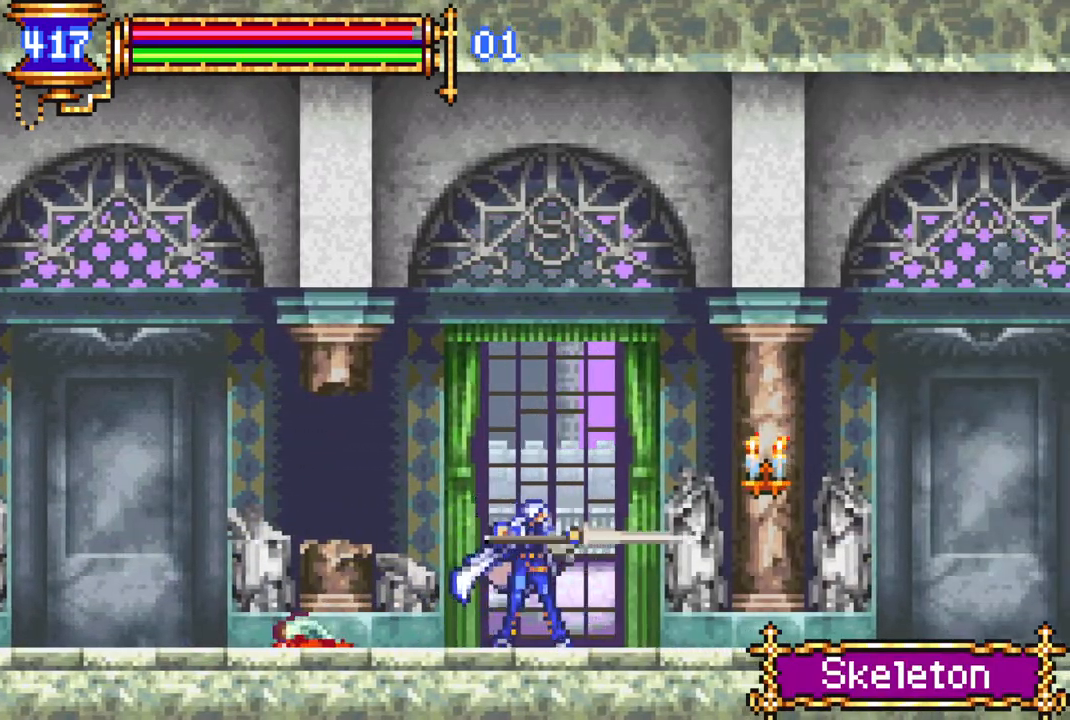
{"buttons": ["CIRCLE", "DPAD_RIGHT"], "left_stick": "center", "right_stick": "center", "events": [[383, "CROSS", "down"], [433, "CIRCLE", "down"], [450, "CROSS", "up"]]}
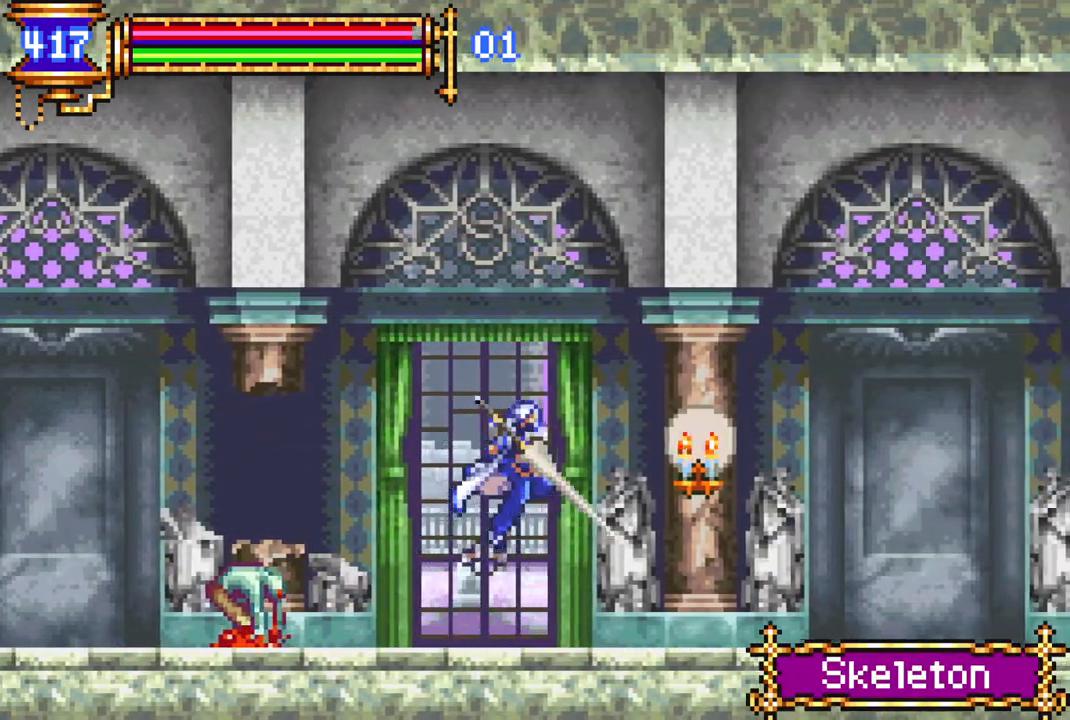
{"buttons": ["DPAD_RIGHT"], "left_stick": "center", "right_stick": "center", "events": [[33, "CIRCLE", "up"]]}
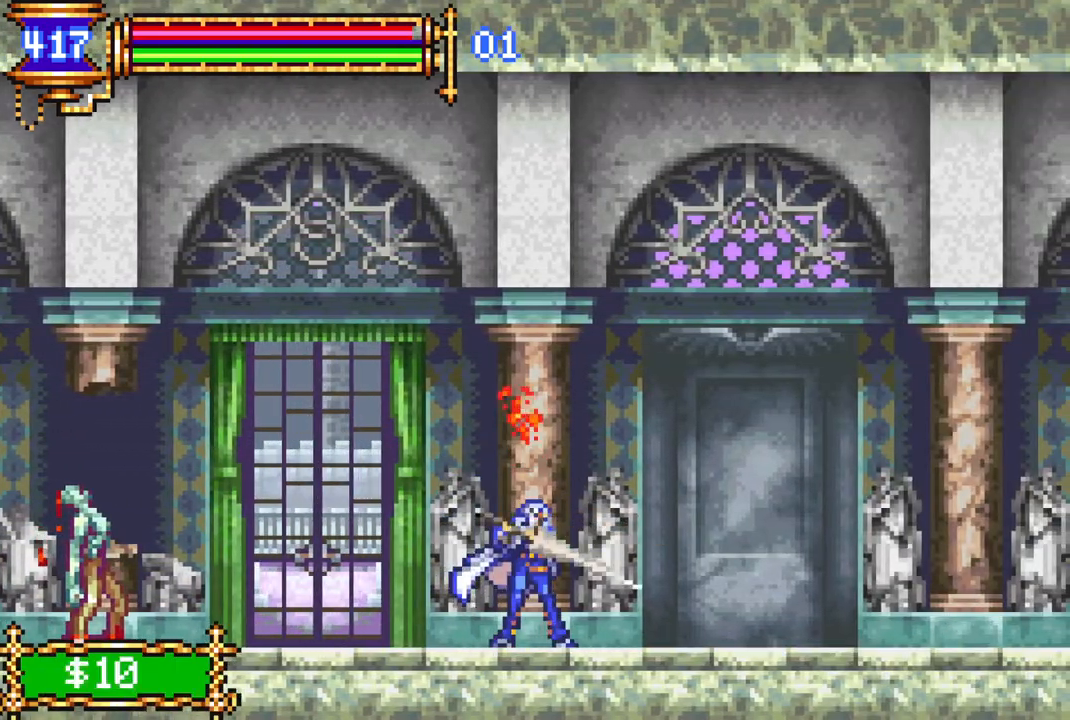
{"buttons": ["DPAD_RIGHT"], "left_stick": "center", "right_stick": "center", "events": []}
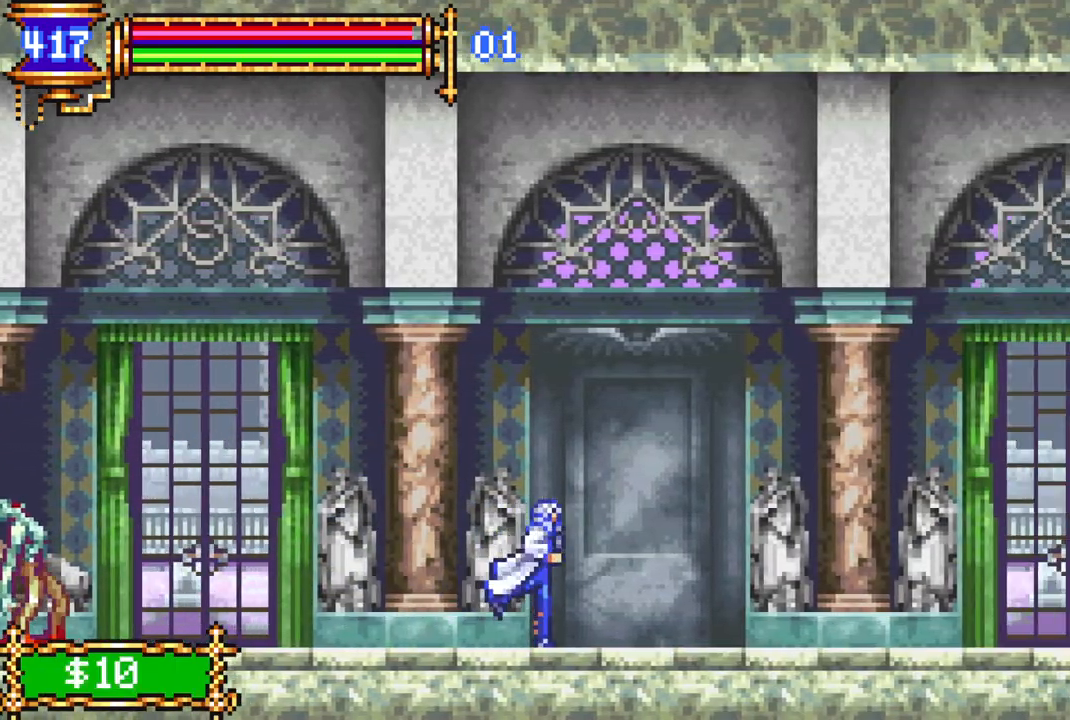
{"buttons": ["DPAD_RIGHT"], "left_stick": "center", "right_stick": "center", "events": []}
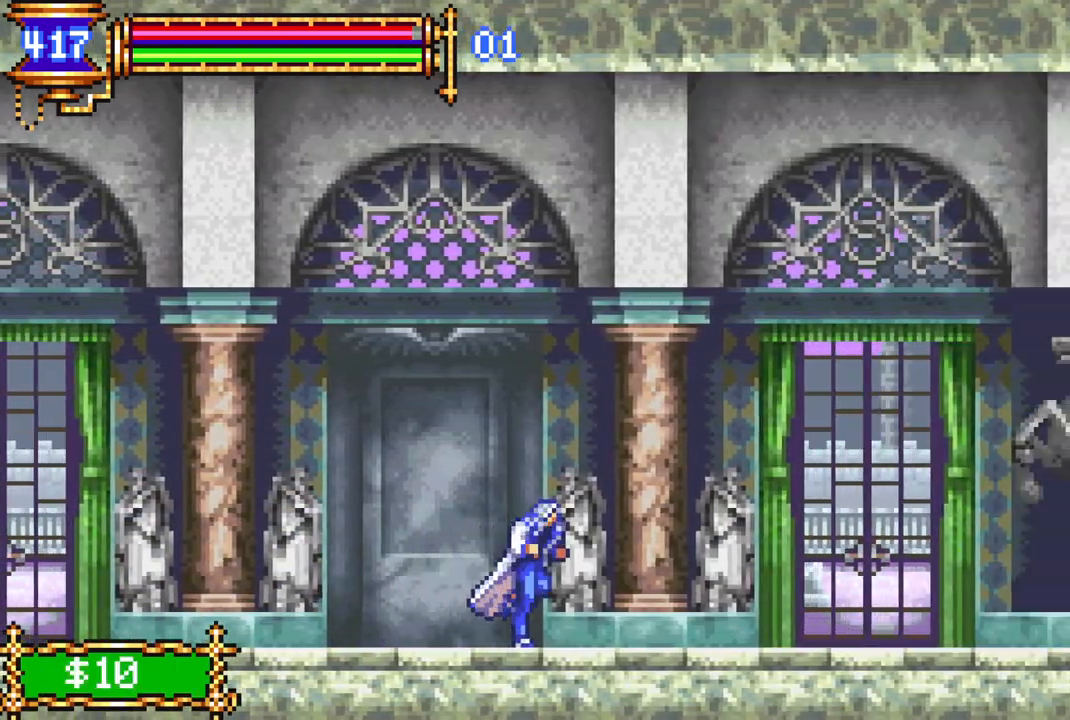
{"buttons": ["DPAD_RIGHT"], "left_stick": "center", "right_stick": "center", "events": []}
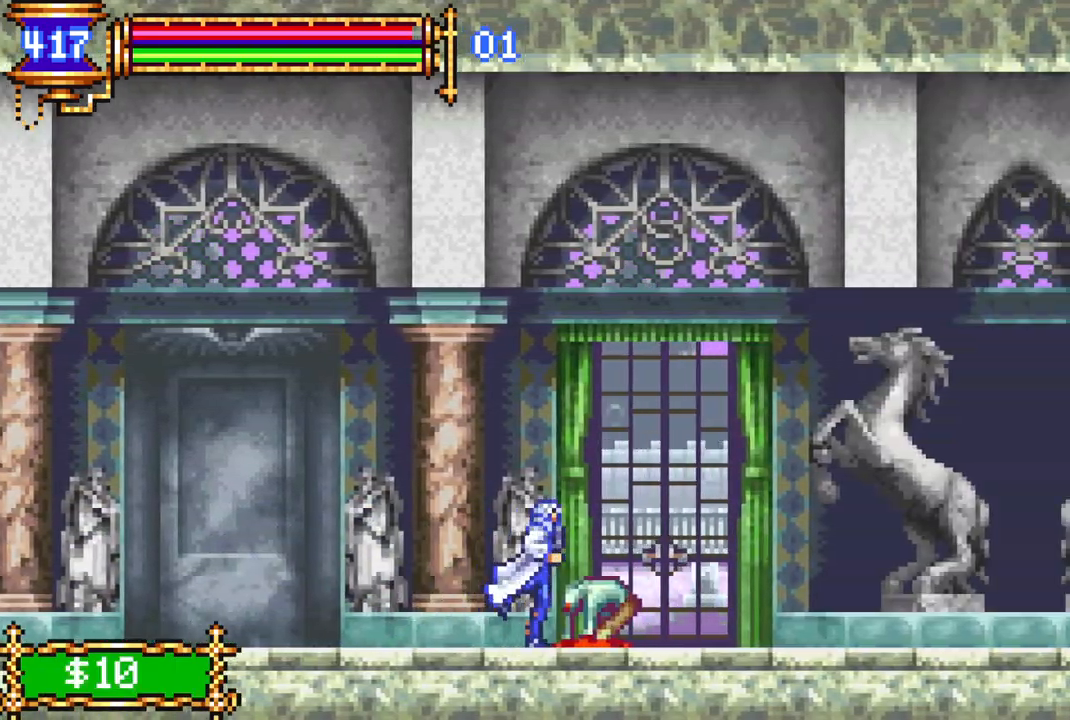
{"buttons": ["DPAD_RIGHT"], "left_stick": "center", "right_stick": "center", "events": [[150, "CROSS", "down"], [183, "CIRCLE", "down"], [183, "CROSS", "up"], [283, "CIRCLE", "up"]]}
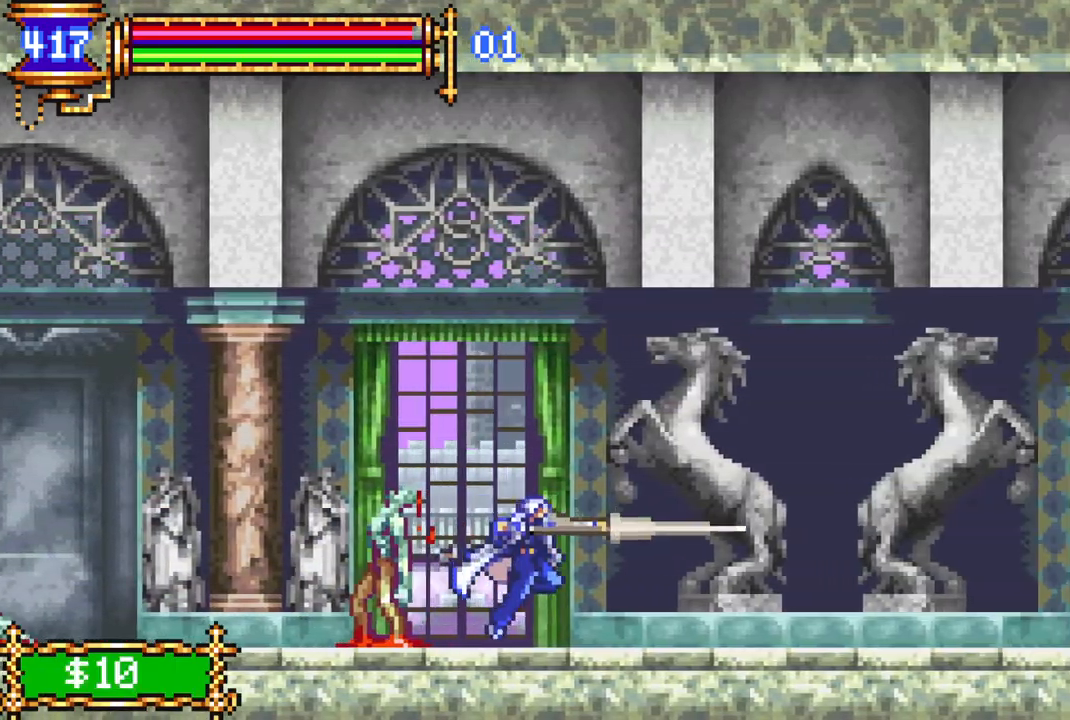
{"buttons": [], "left_stick": "center", "right_stick": "center", "events": [[483, "DPAD_RIGHT", "up"]]}
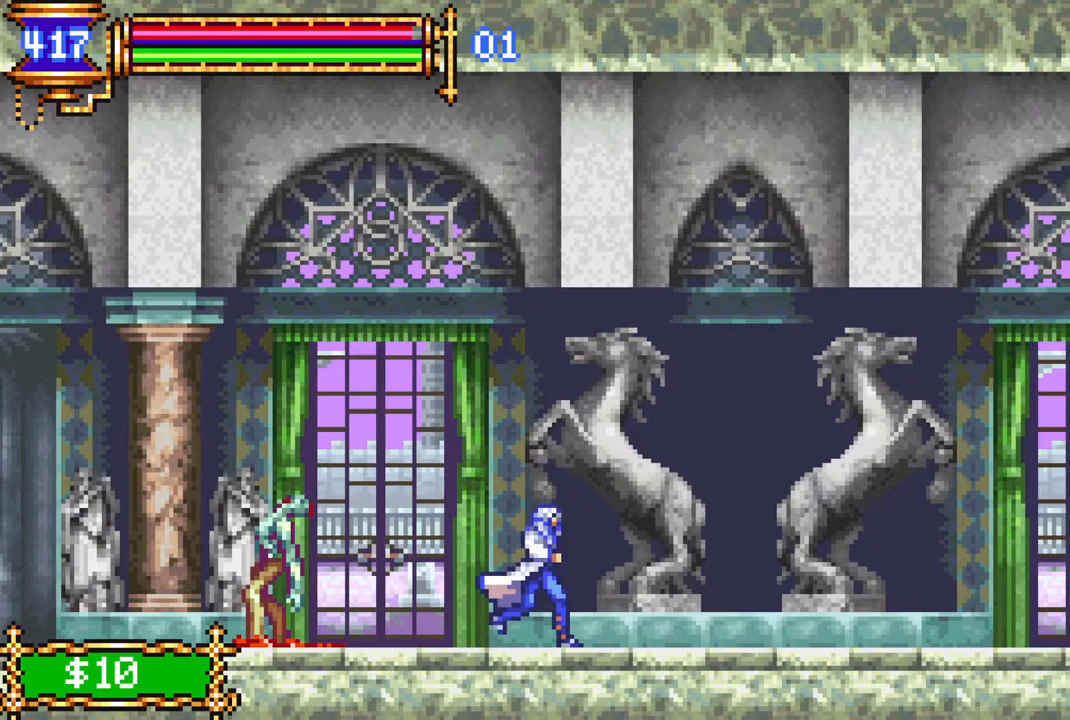
{"buttons": ["DPAD_RIGHT"], "left_stick": "center", "right_stick": "center", "events": [[17, "CROSS", "down"], [17, "DPAD_LEFT", "down"], [67, "CIRCLE", "down"], [67, "CROSS", "up"], [117, "CIRCLE", "up"], [283, "DPAD_LEFT", "up"], [483, "DPAD_RIGHT", "down"]]}
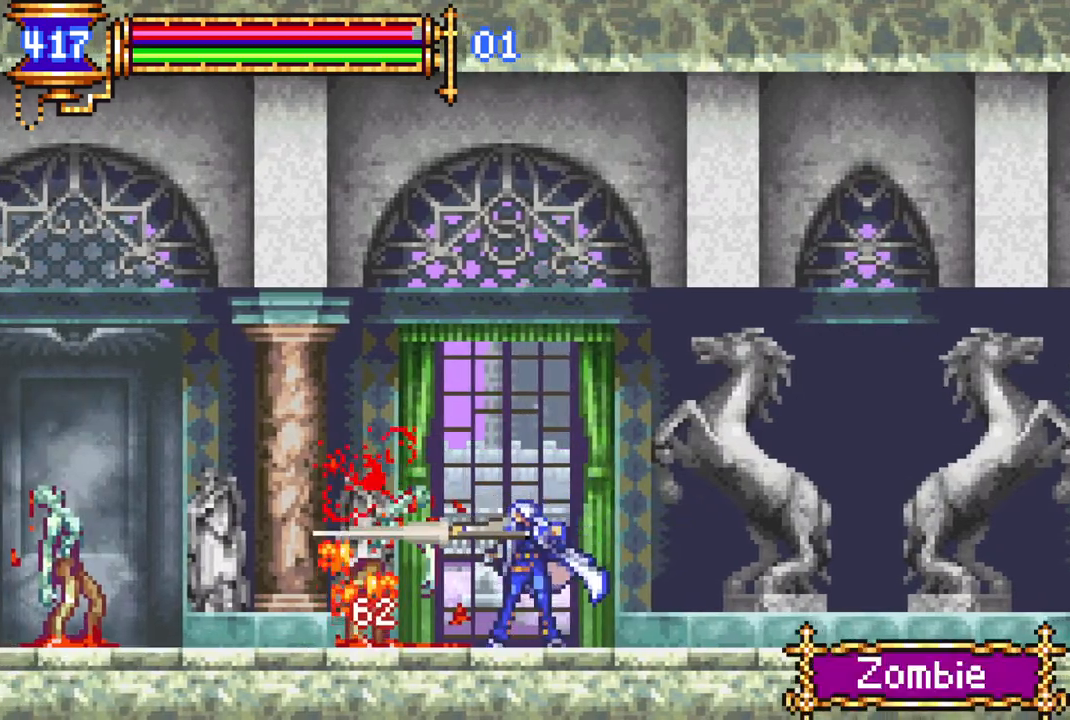
{"buttons": ["DPAD_RIGHT"], "left_stick": "center", "right_stick": "center", "events": []}
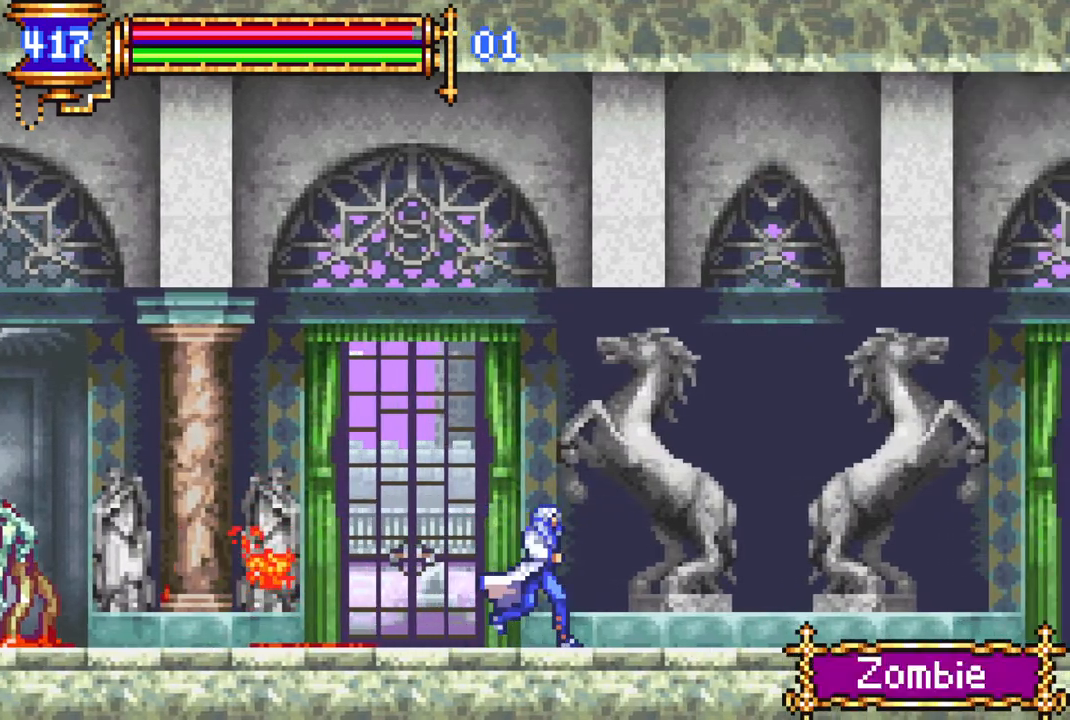
{"buttons": ["DPAD_RIGHT"], "left_stick": "center", "right_stick": "center", "events": []}
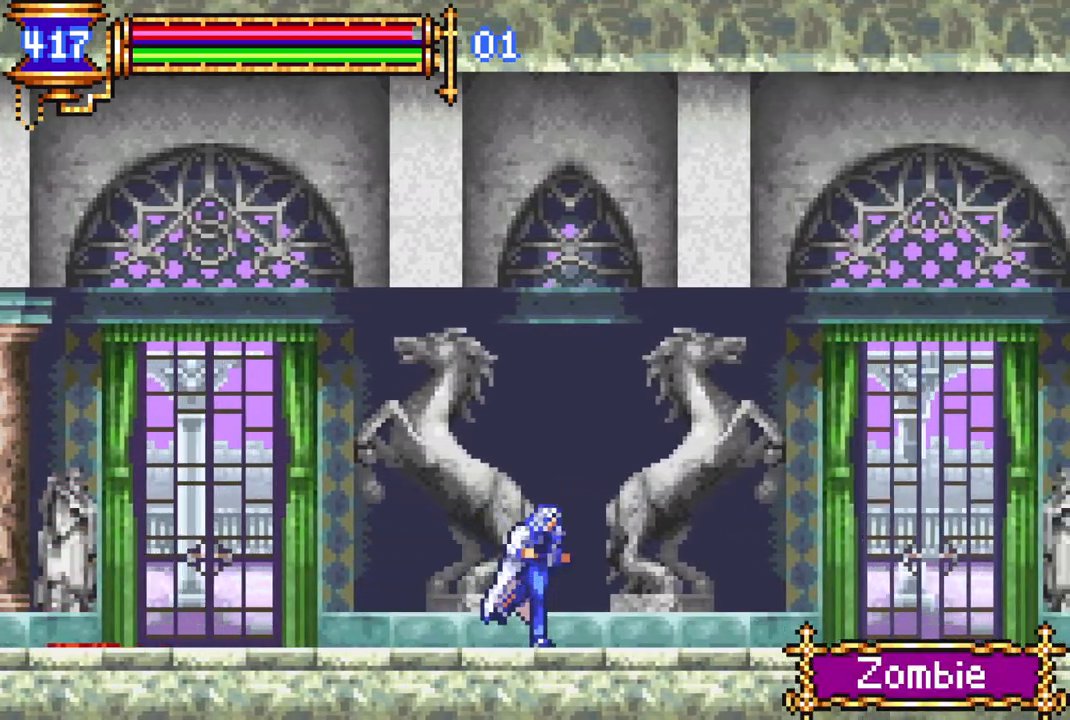
{"buttons": ["DPAD_RIGHT"], "left_stick": "center", "right_stick": "center", "events": []}
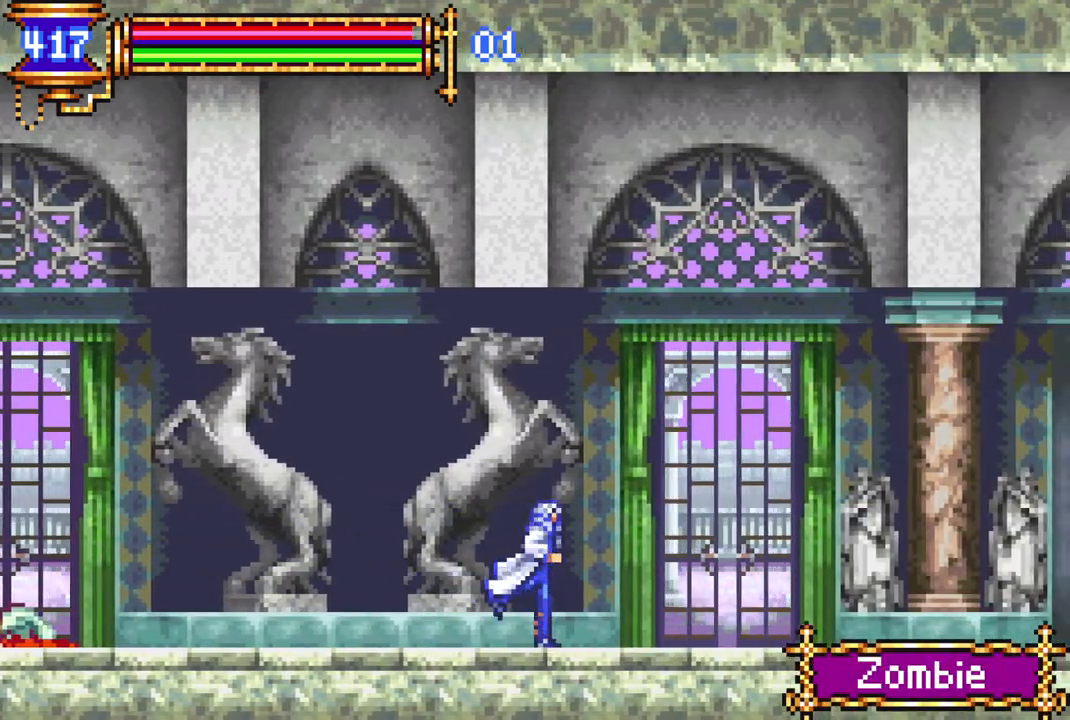
{"buttons": ["DPAD_RIGHT"], "left_stick": "center", "right_stick": "center", "events": []}
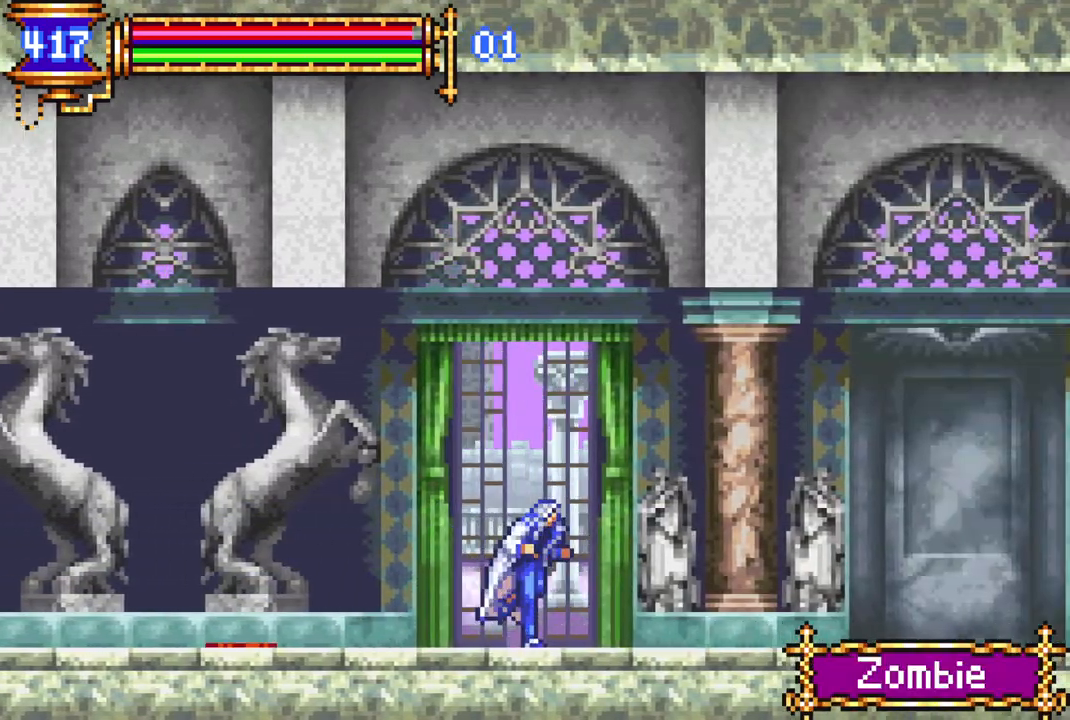
{"buttons": ["DPAD_RIGHT"], "left_stick": "center", "right_stick": "center", "events": []}
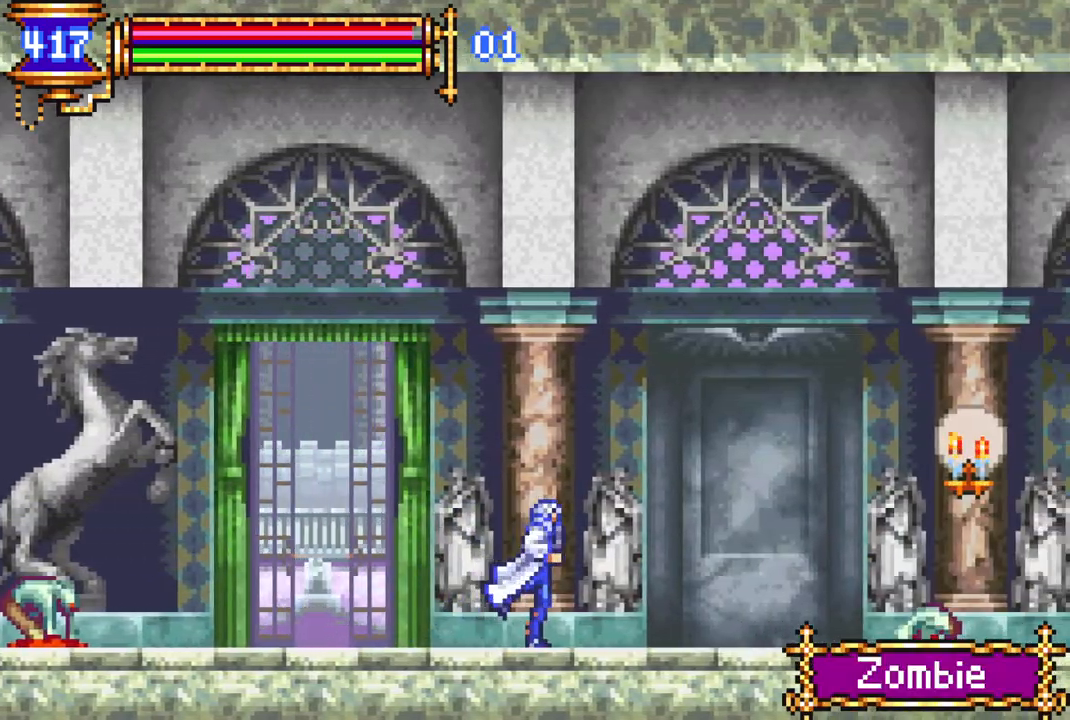
{"buttons": ["DPAD_RIGHT"], "left_stick": "center", "right_stick": "center", "events": [[233, "CROSS", "down"], [333, "CIRCLE", "down"], [333, "CROSS", "up"], [383, "CIRCLE", "up"]]}
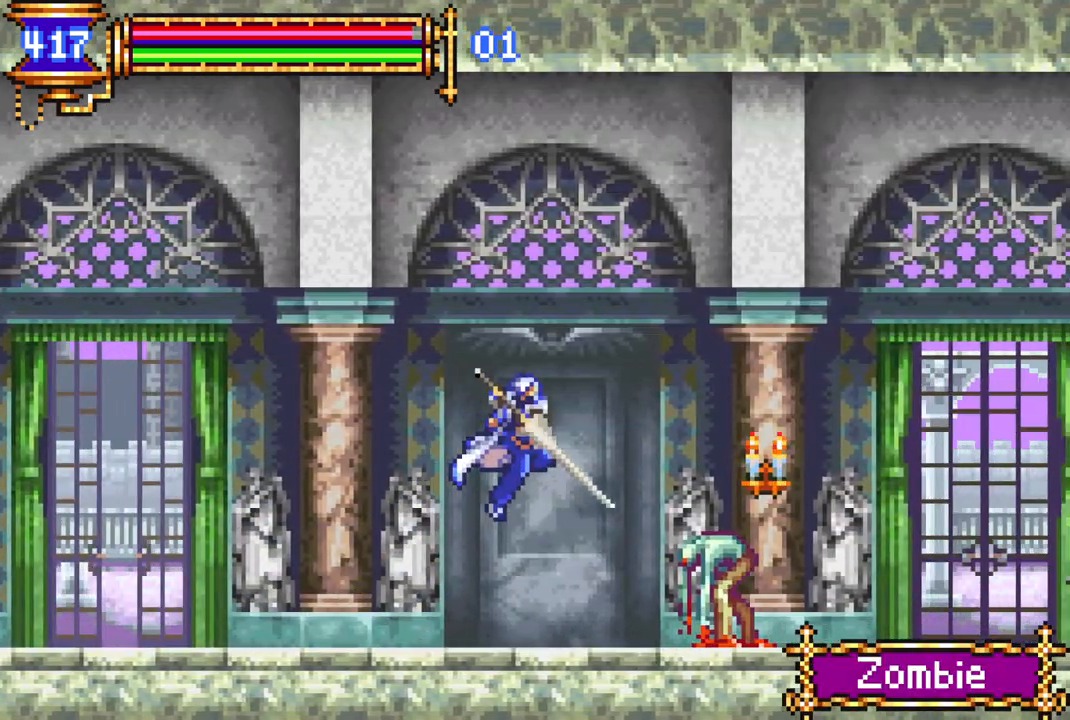
{"buttons": [], "left_stick": "center", "right_stick": "center", "events": [[433, "DPAD_RIGHT", "up"]]}
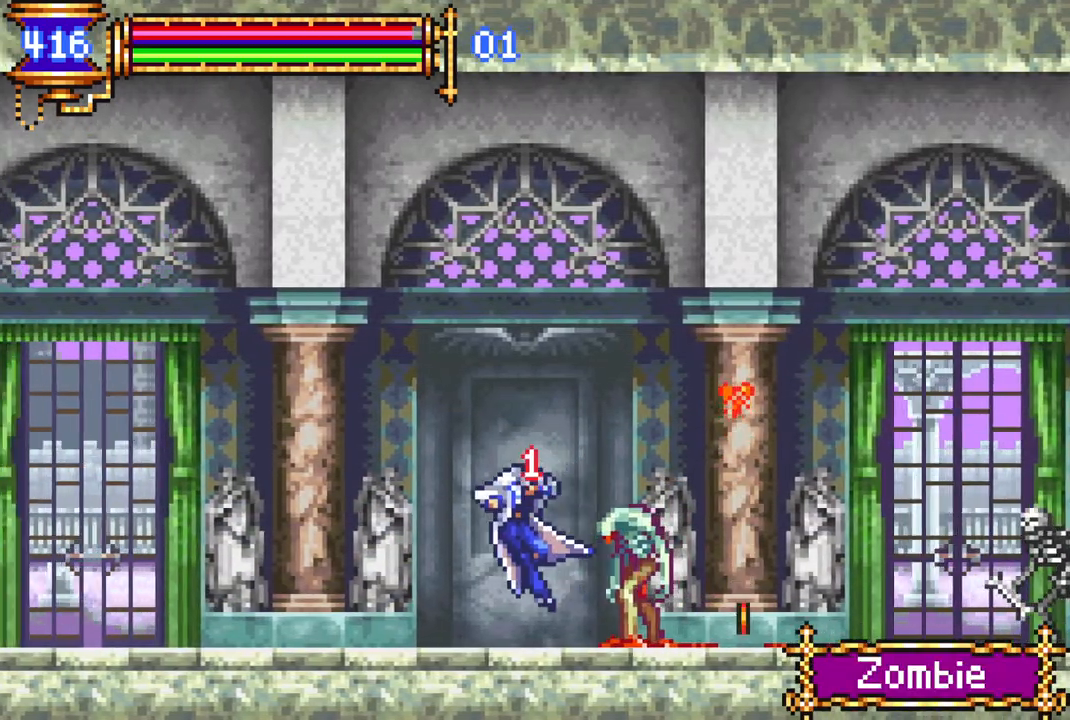
{"buttons": [], "left_stick": "center", "right_stick": "center", "events": [[200, "DPAD_RIGHT", "down"], [233, "CROSS", "down"], [250, "CIRCLE", "down"], [283, "CROSS", "up"], [300, "CIRCLE", "up"], [367, "DPAD_RIGHT", "up"]]}
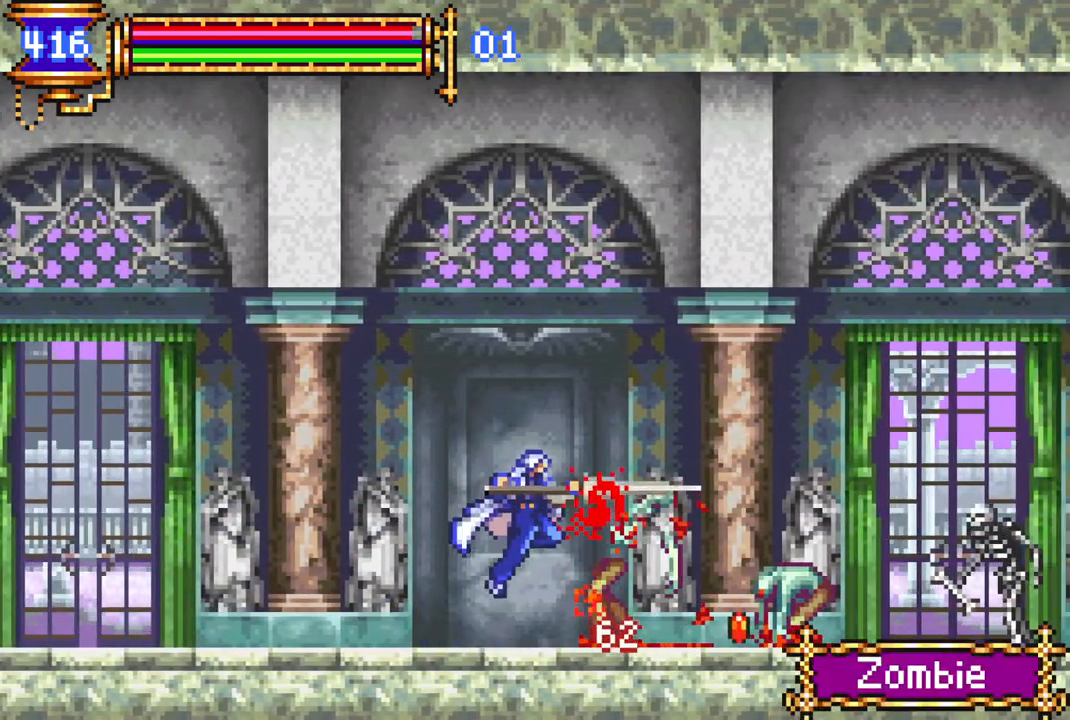
{"buttons": ["DPAD_RIGHT"], "left_stick": "center", "right_stick": "center", "events": [[133, "DPAD_RIGHT", "down"], [433, "CROSS", "down"], [450, "CROSS", "up"], [467, "CIRCLE", "down"], [483, "CIRCLE", "up"]]}
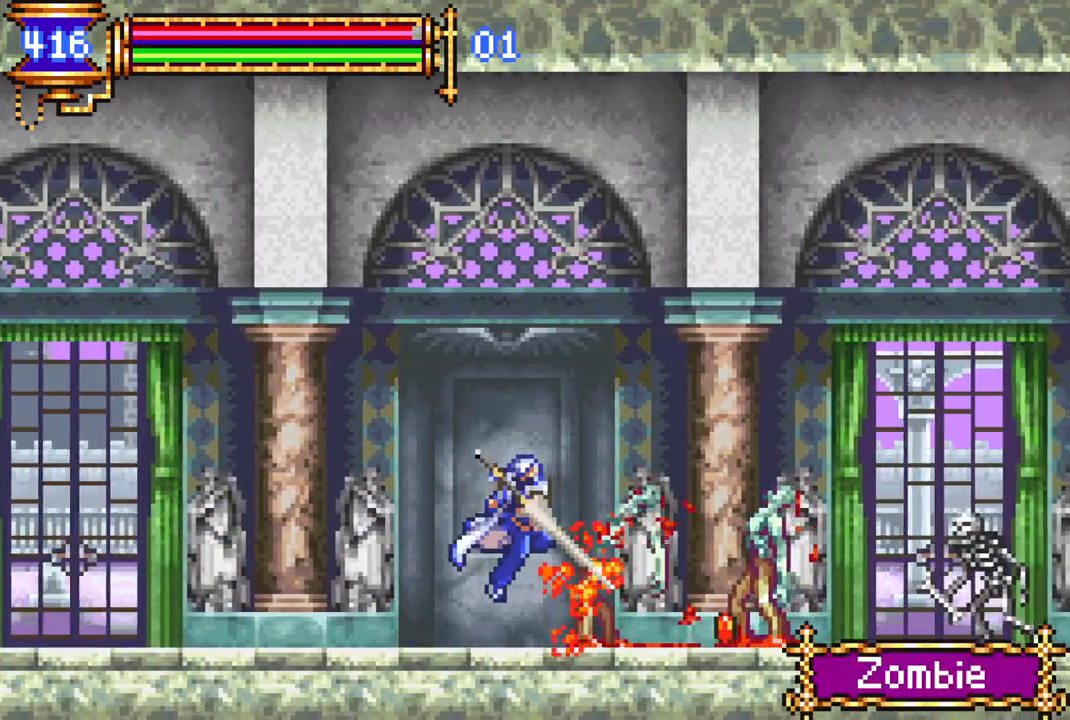
{"buttons": ["DPAD_RIGHT"], "left_stick": "center", "right_stick": "center", "events": []}
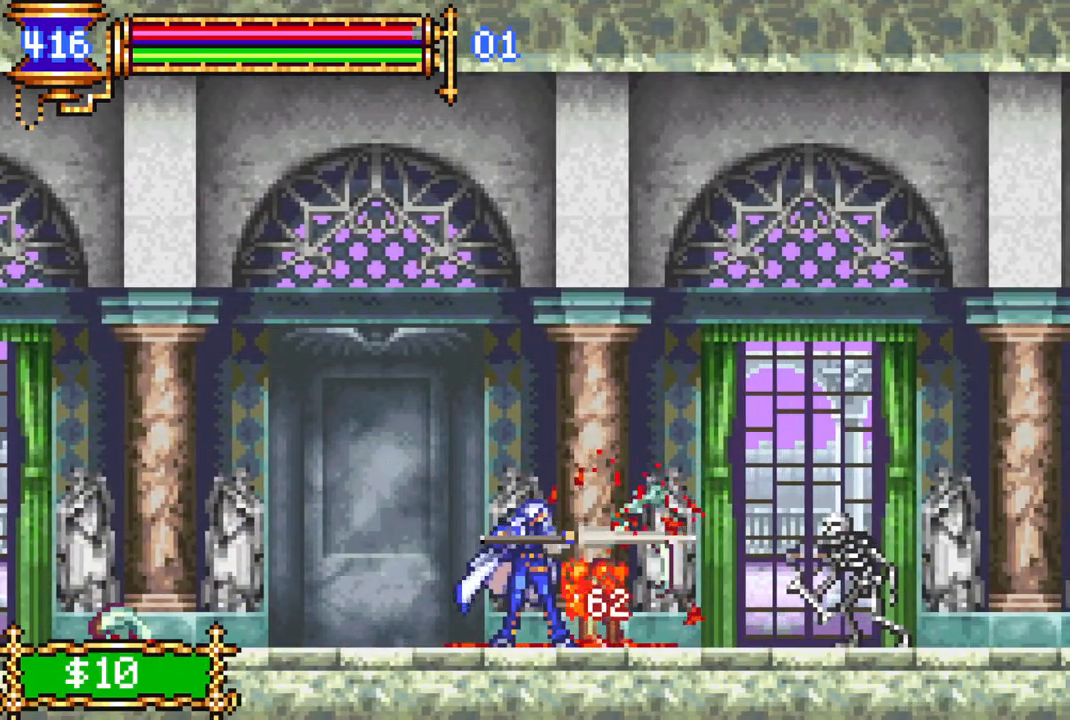
{"buttons": ["CIRCLE", "DPAD_RIGHT"], "left_stick": "center", "right_stick": "center", "events": [[450, "CIRCLE", "down"]]}
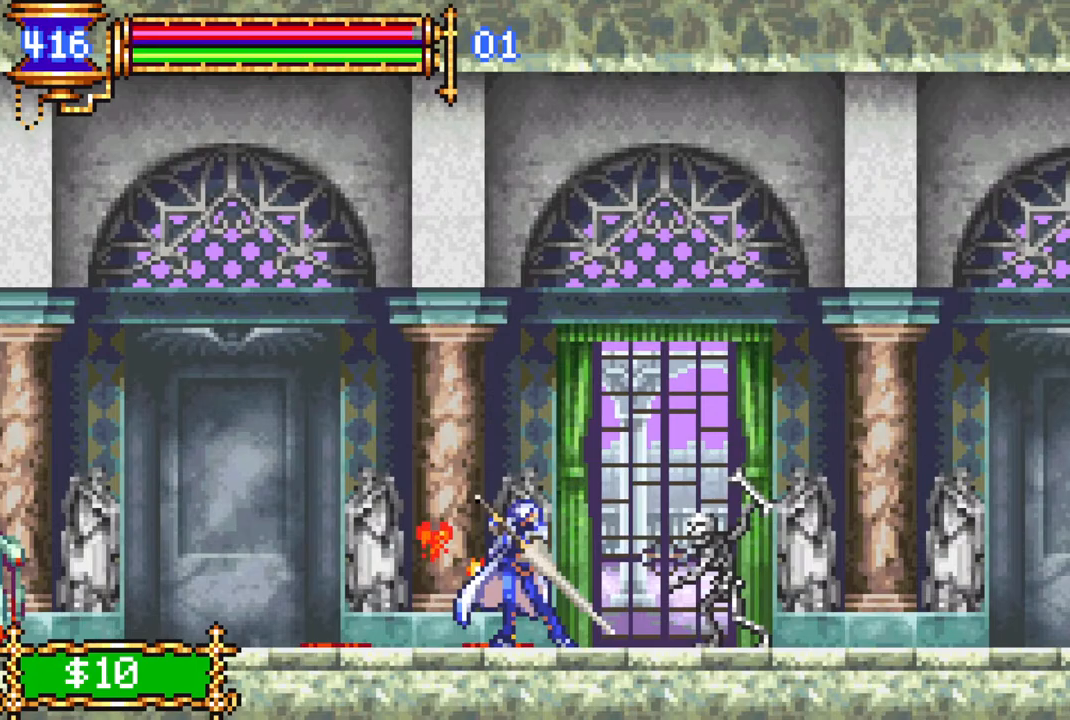
{"buttons": ["DPAD_RIGHT"], "left_stick": "center", "right_stick": "center", "events": [[50, "CIRCLE", "up"]]}
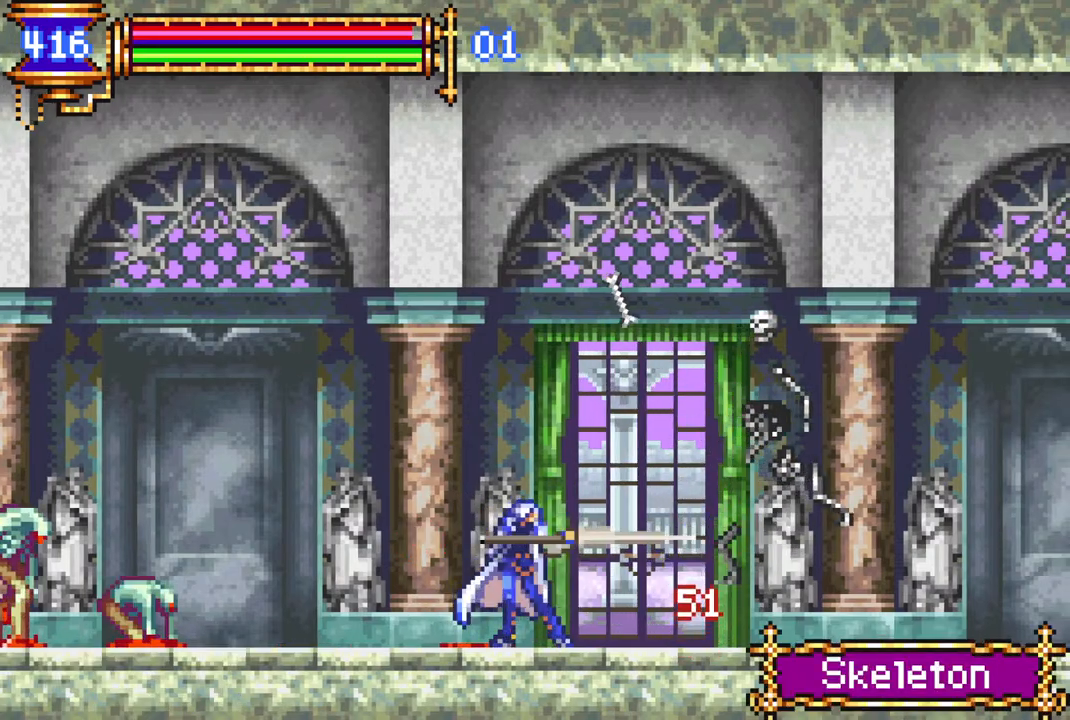
{"buttons": ["DPAD_RIGHT"], "left_stick": "center", "right_stick": "center", "events": []}
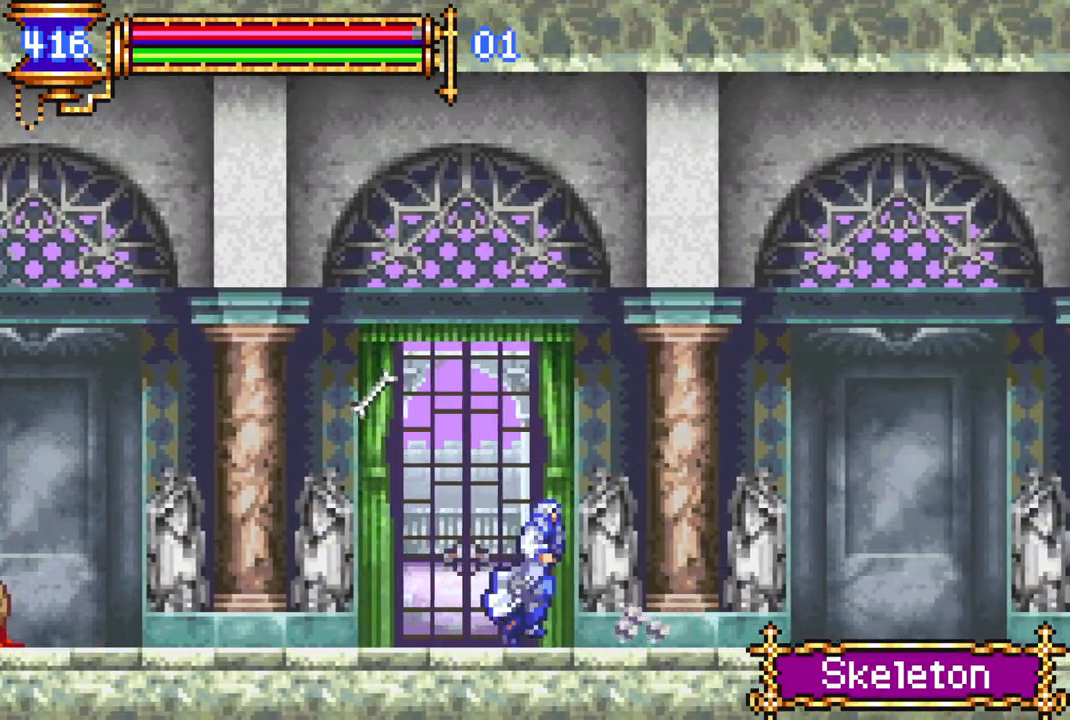
{"buttons": ["DPAD_RIGHT"], "left_stick": "center", "right_stick": "center", "events": []}
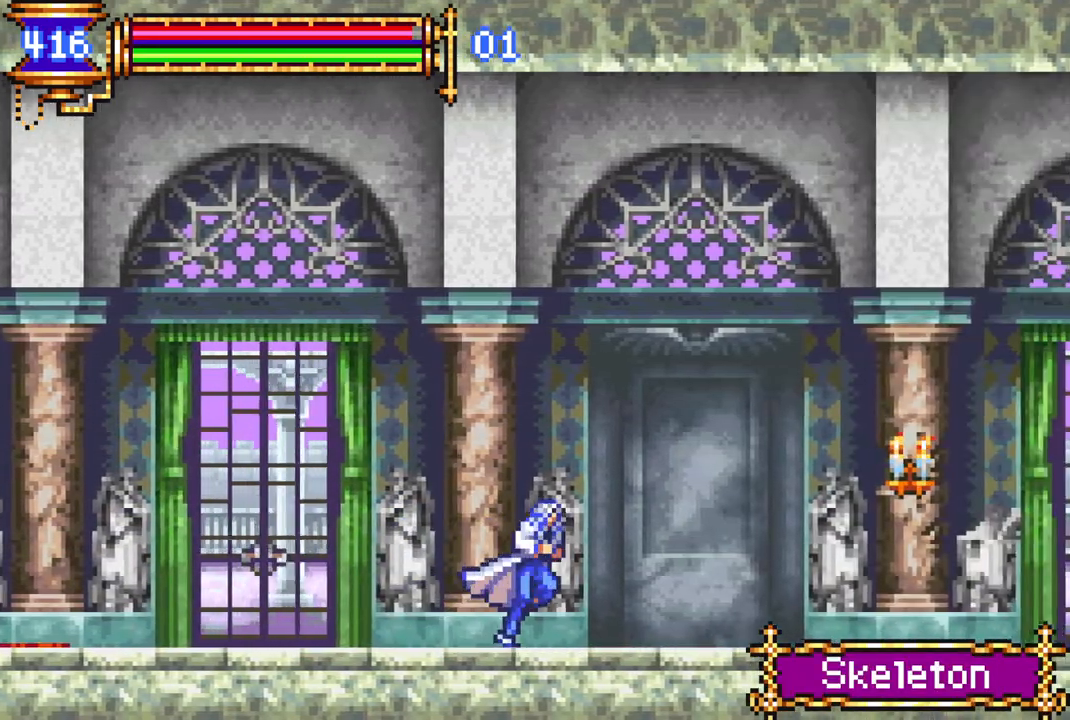
{"buttons": ["DPAD_RIGHT"], "left_stick": "center", "right_stick": "center", "events": [[150, "CROSS", "down"], [183, "CIRCLE", "down"], [183, "CROSS", "up"], [233, "CIRCLE", "up"]]}